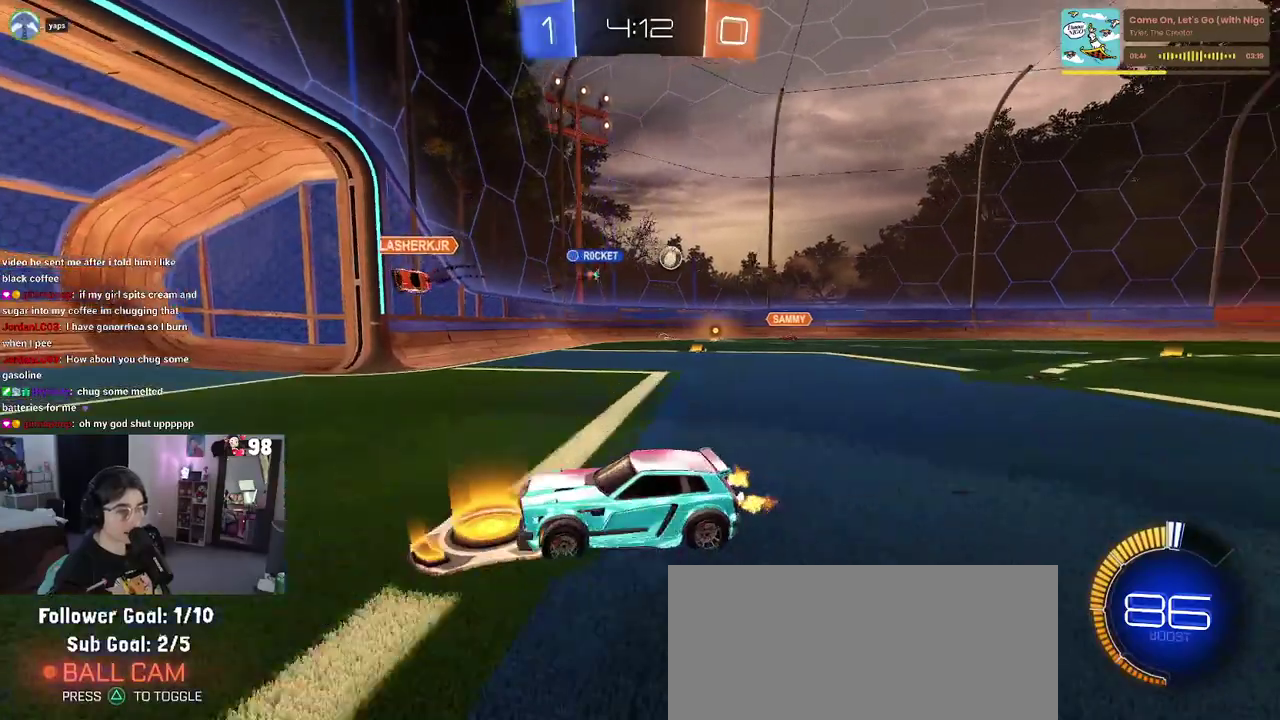
Gameplay with a controller (PlayStation layout); each line is a JSON object with the inputs held at the frame after it. "events" lists button and stick changes between this image and that frame as [ms after this image, input, new state], when the widget could be followed in between. Not read: L1 R1.
{"buttons": ["R2"], "left_stick": "right", "right_stick": "center"}
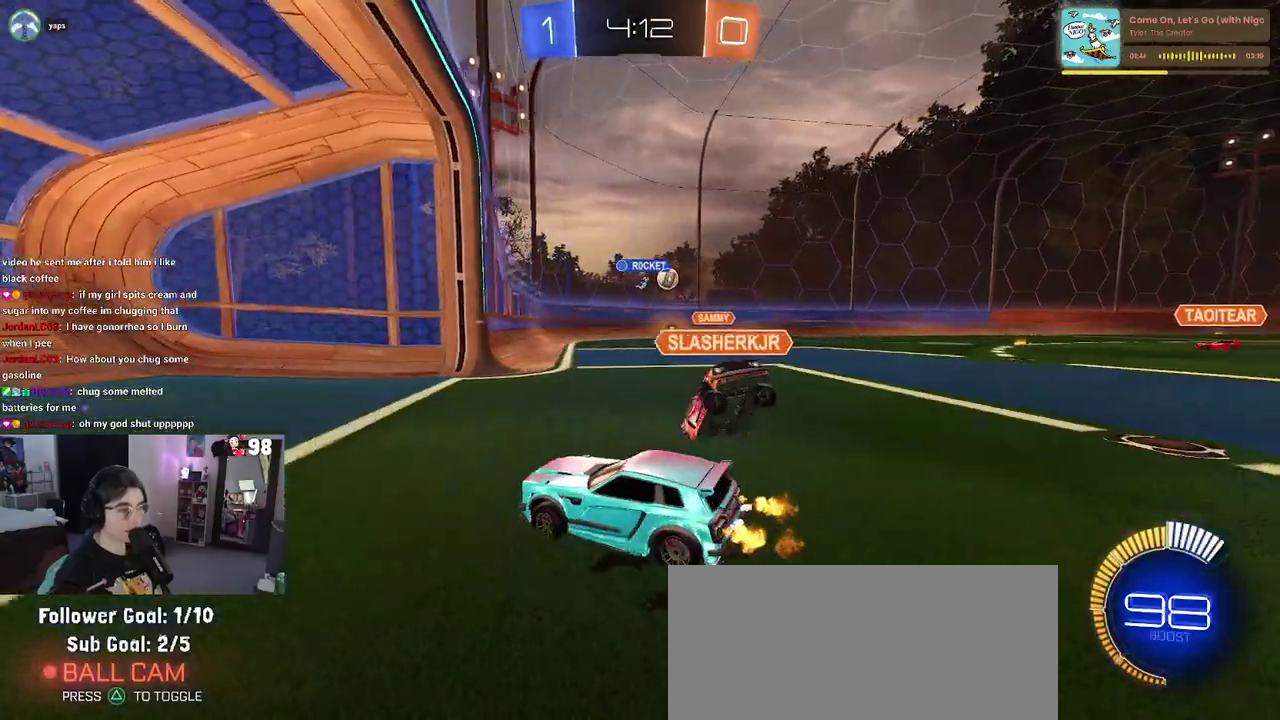
{"buttons": ["R2"], "left_stick": "center", "right_stick": "center", "events": [[400, "left_stick", "center"]]}
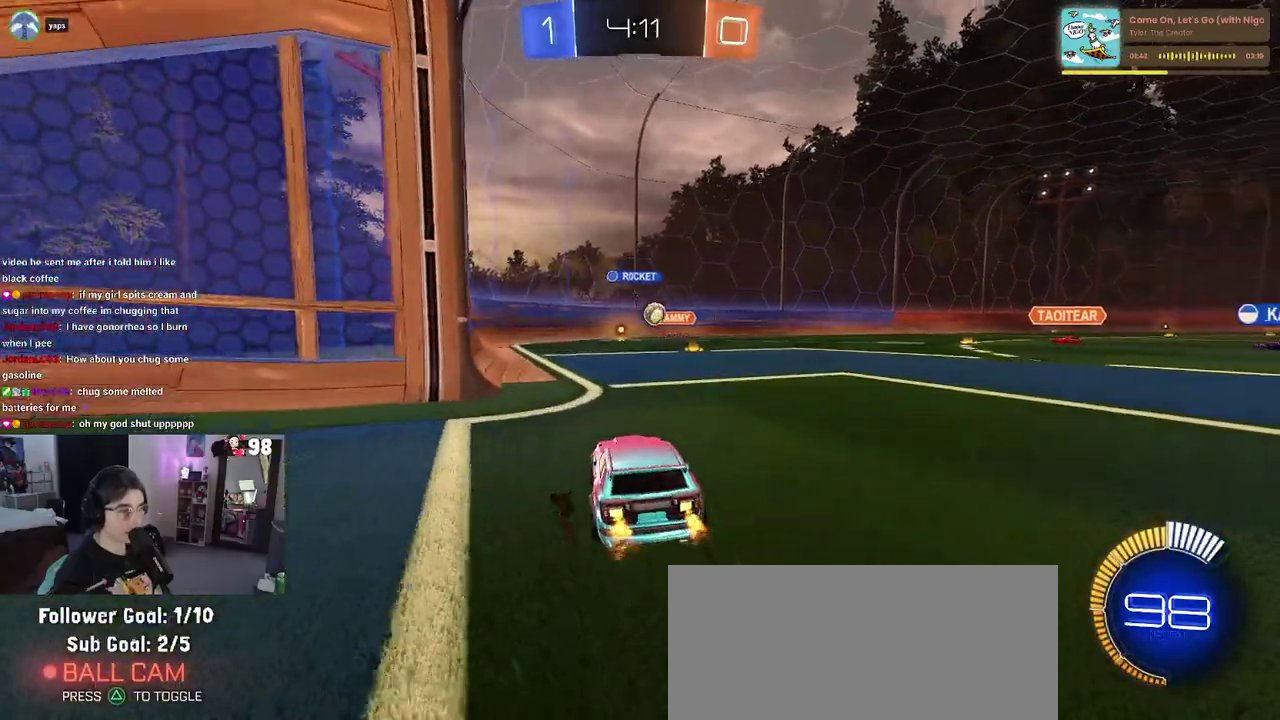
{"buttons": ["R2"], "left_stick": "center", "right_stick": "center", "events": []}
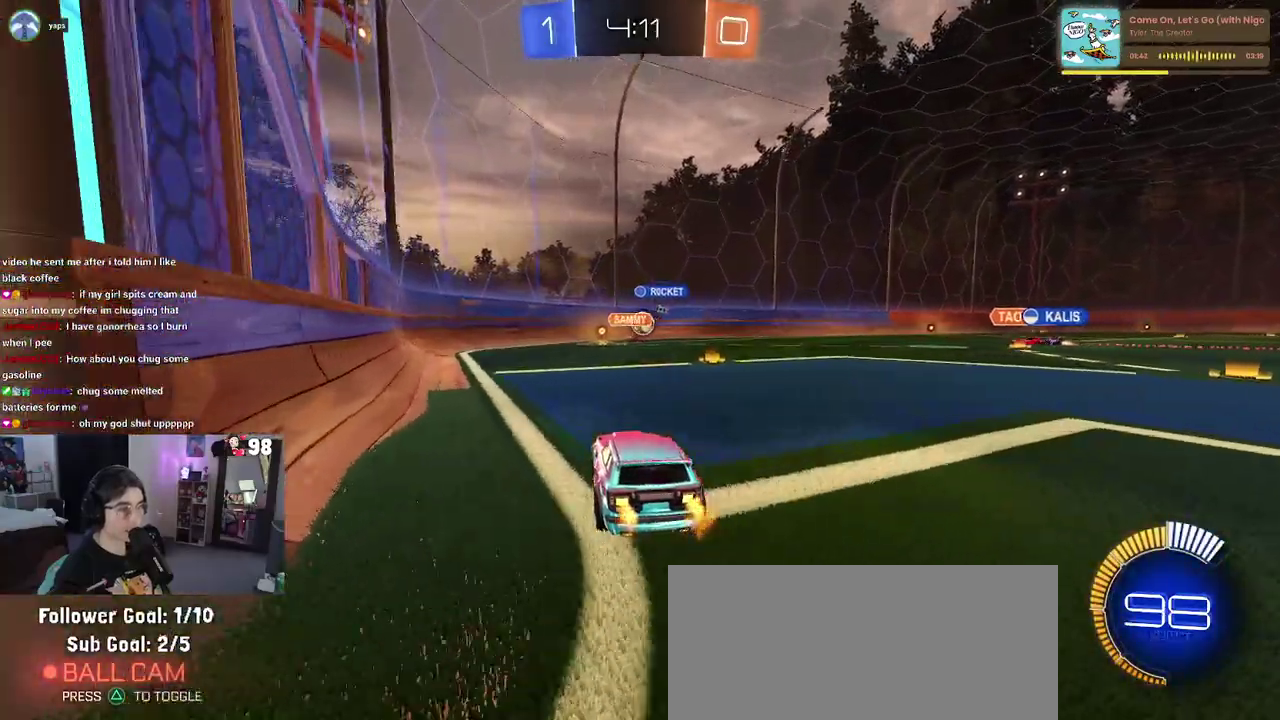
{"buttons": ["R2"], "left_stick": "center", "right_stick": "center", "events": [[233, "left_stick", "left"], [433, "left_stick", "center"]]}
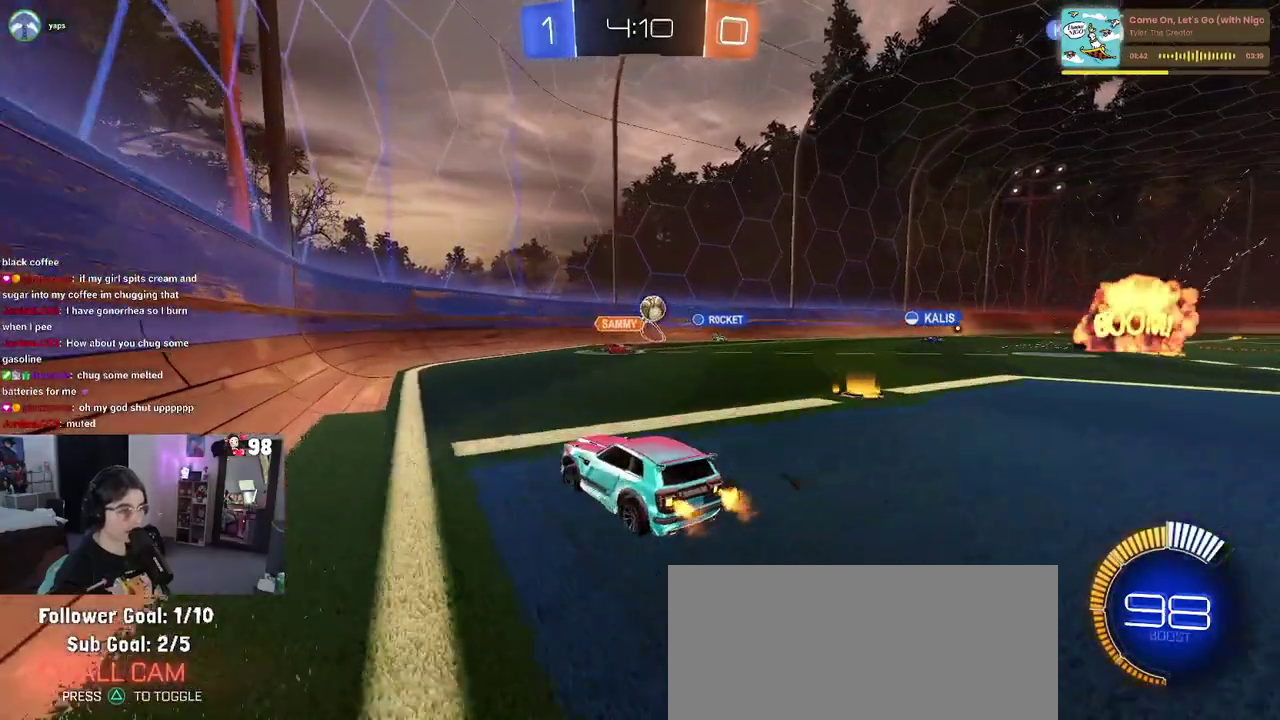
{"buttons": ["R2"], "left_stick": "center", "right_stick": "center", "events": [[33, "left_stick", "right"], [233, "left_stick", "center"]]}
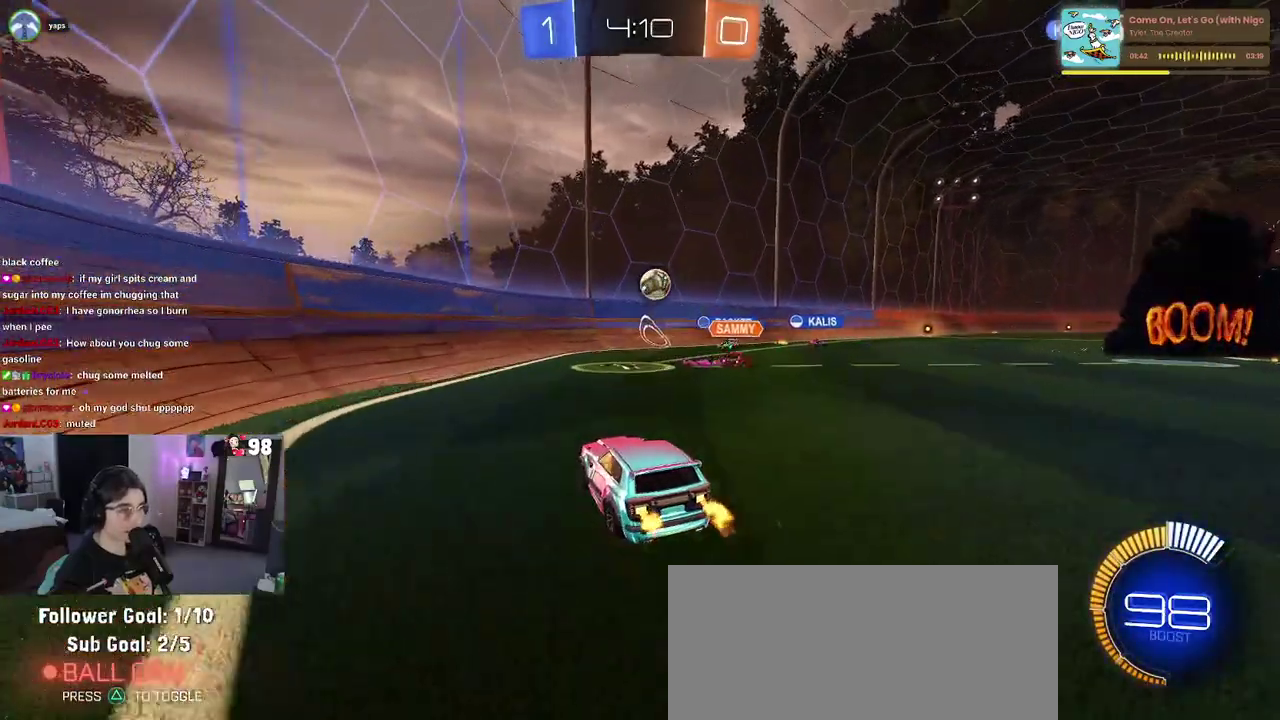
{"buttons": ["R2"], "left_stick": "right", "right_stick": "center", "events": [[433, "left_stick", "right"]]}
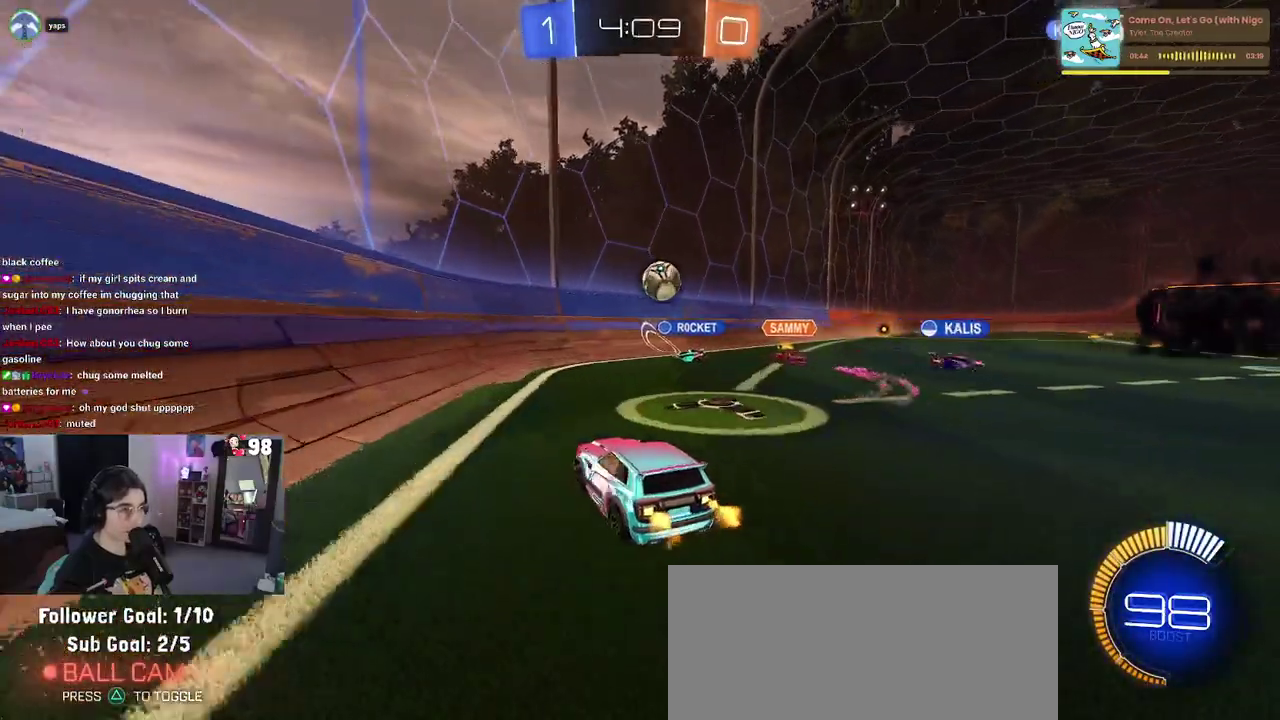
{"buttons": ["L2"], "left_stick": "up-right", "right_stick": "center", "events": [[383, "left_stick", "up-right"], [400, "L2", "down"], [433, "R2", "up"]]}
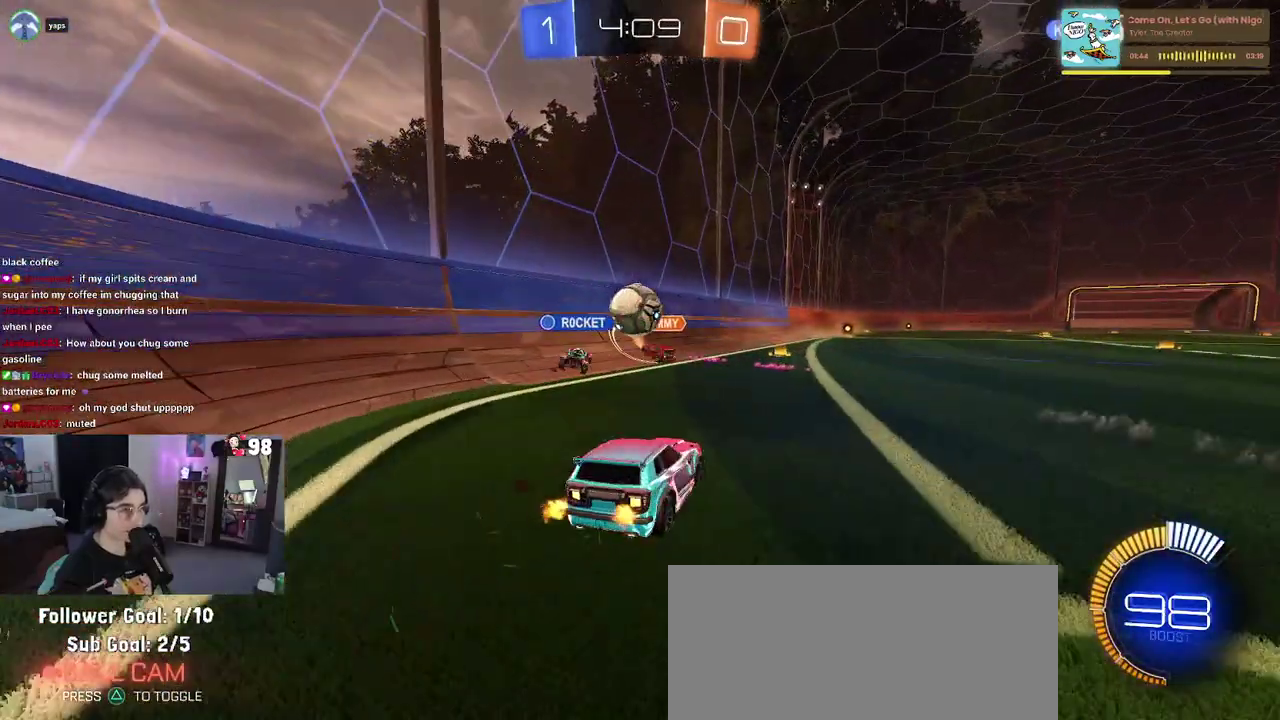
{"buttons": ["R2"], "left_stick": "right", "right_stick": "center", "events": [[50, "left_stick", "right"], [67, "R2", "down"], [150, "L2", "up"], [250, "left_stick", "center"], [450, "left_stick", "right"]]}
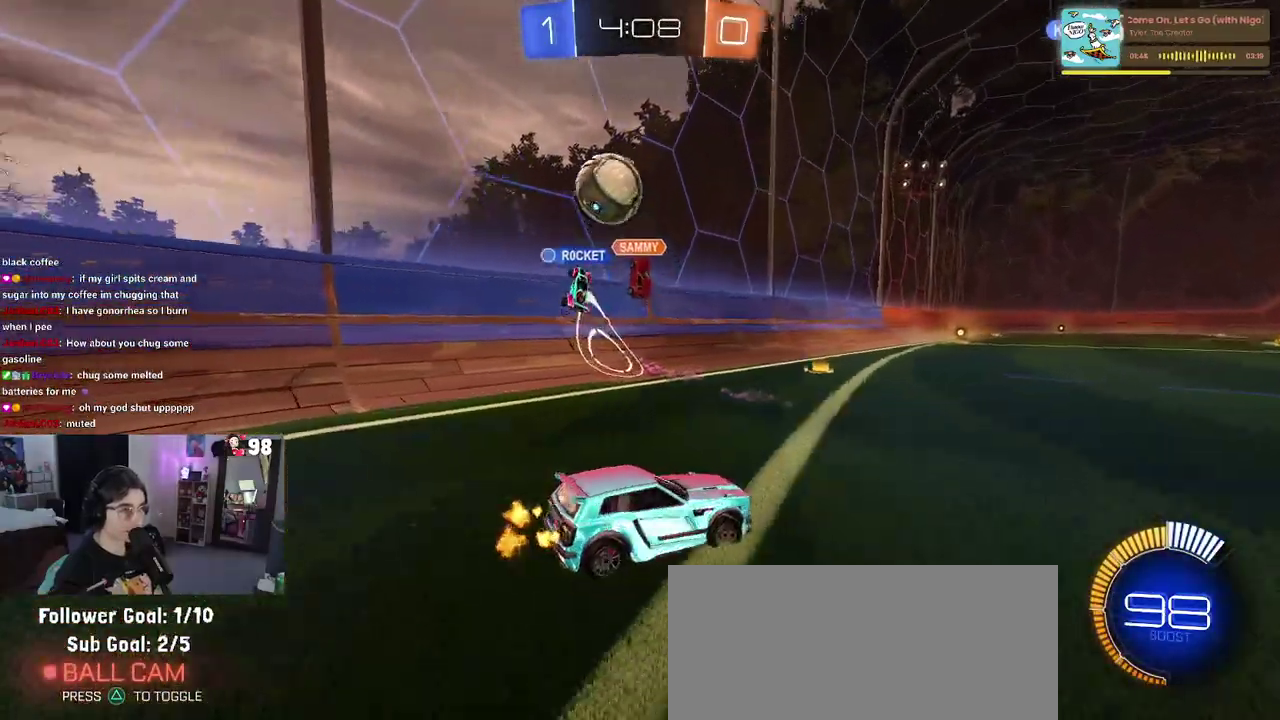
{"buttons": ["R2"], "left_stick": "left", "right_stick": "center", "events": [[17, "SQUARE", "down"], [117, "SQUARE", "up"], [233, "left_stick", "center"], [333, "left_stick", "left"]]}
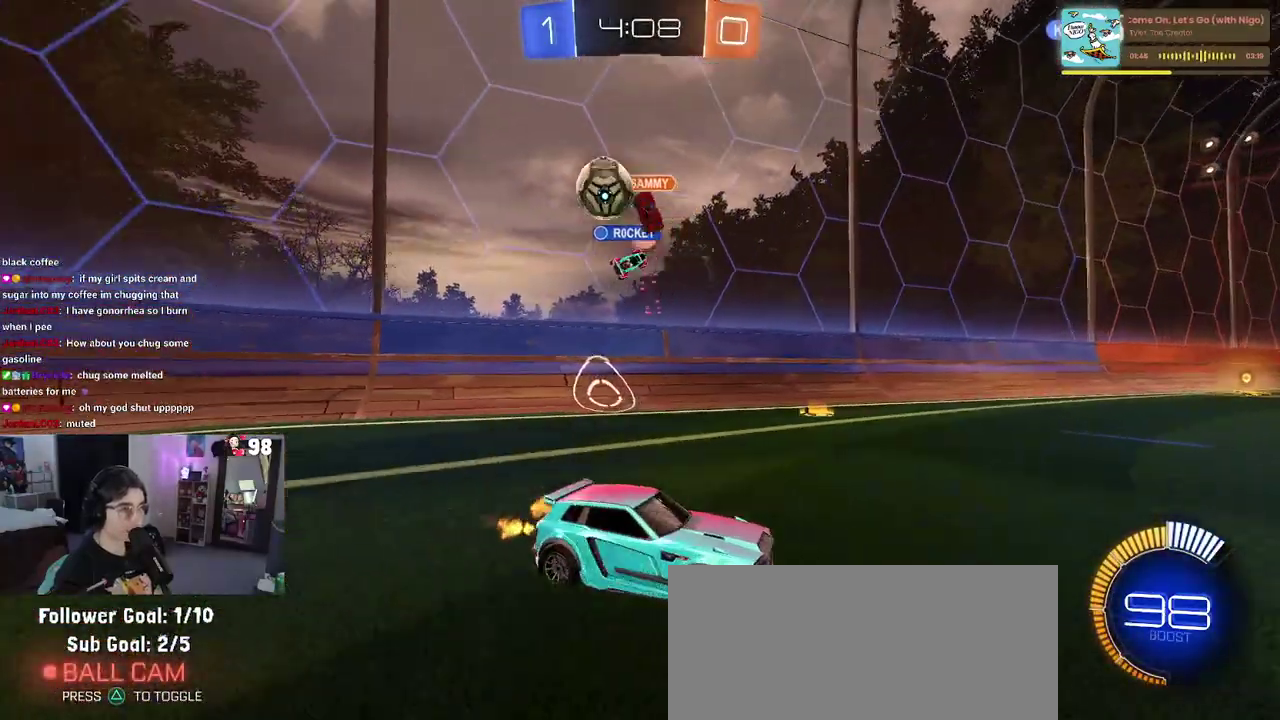
{"buttons": ["R2"], "left_stick": "center", "right_stick": "center", "events": [[50, "left_stick", "center"]]}
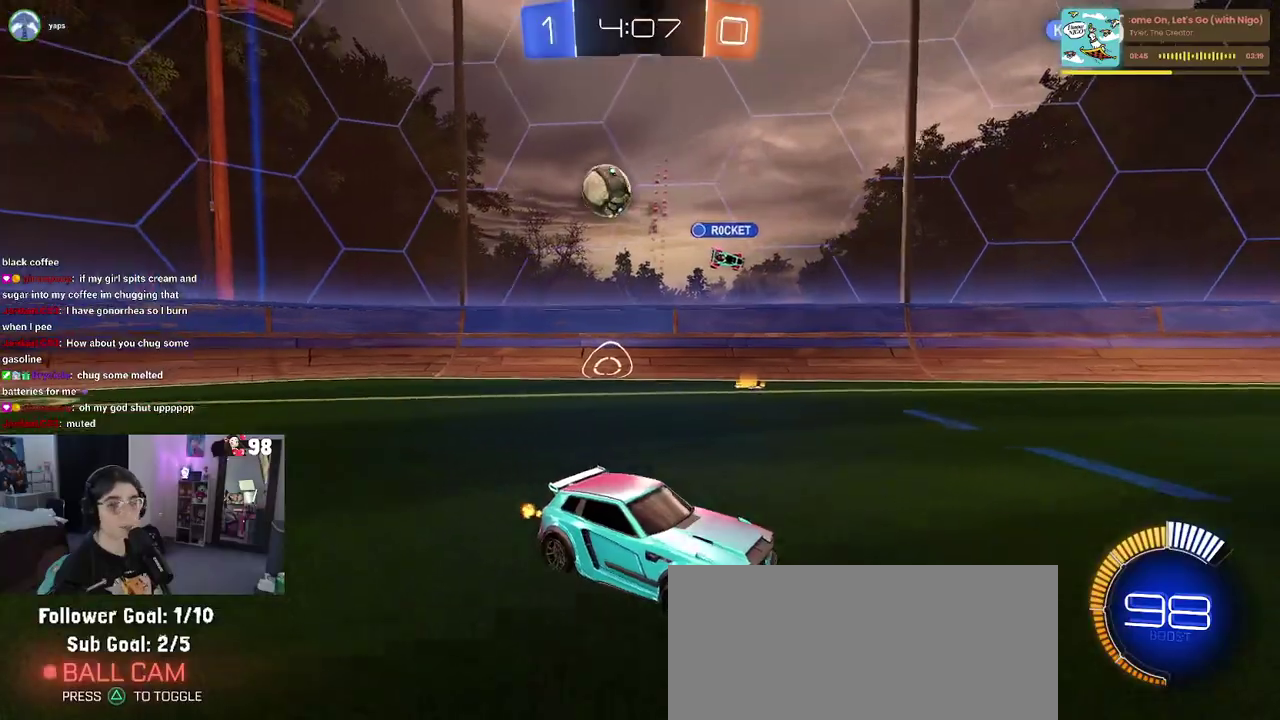
{"buttons": ["R2"], "left_stick": "right", "right_stick": "center", "events": [[50, "left_stick", "down-right"], [467, "left_stick", "right"]]}
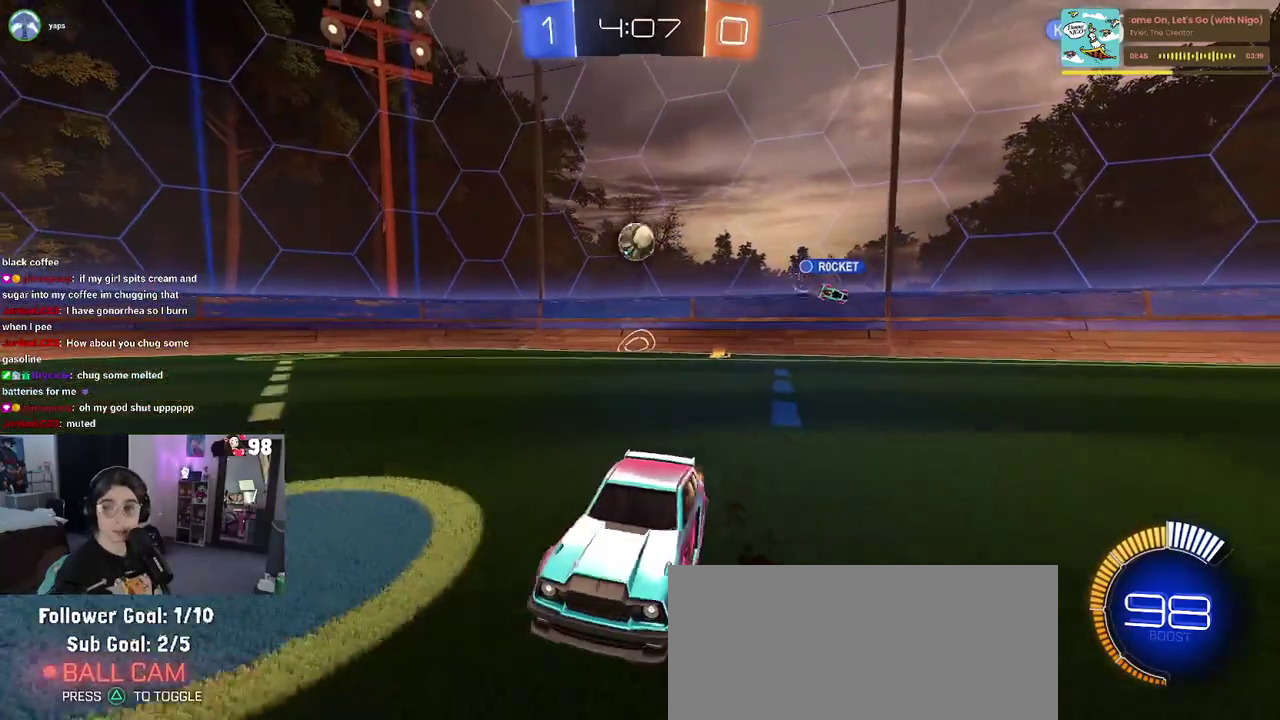
{"buttons": ["SQUARE", "R2"], "left_stick": "down", "right_stick": "center", "events": [[133, "CROSS", "down"], [150, "left_stick", "up-right"], [217, "left_stick", "up"], [250, "CROSS", "up"], [267, "left_stick", "up-left"], [317, "CROSS", "down"], [383, "SQUARE", "down"], [400, "left_stick", "down-left"], [433, "CROSS", "up"], [467, "left_stick", "down"]]}
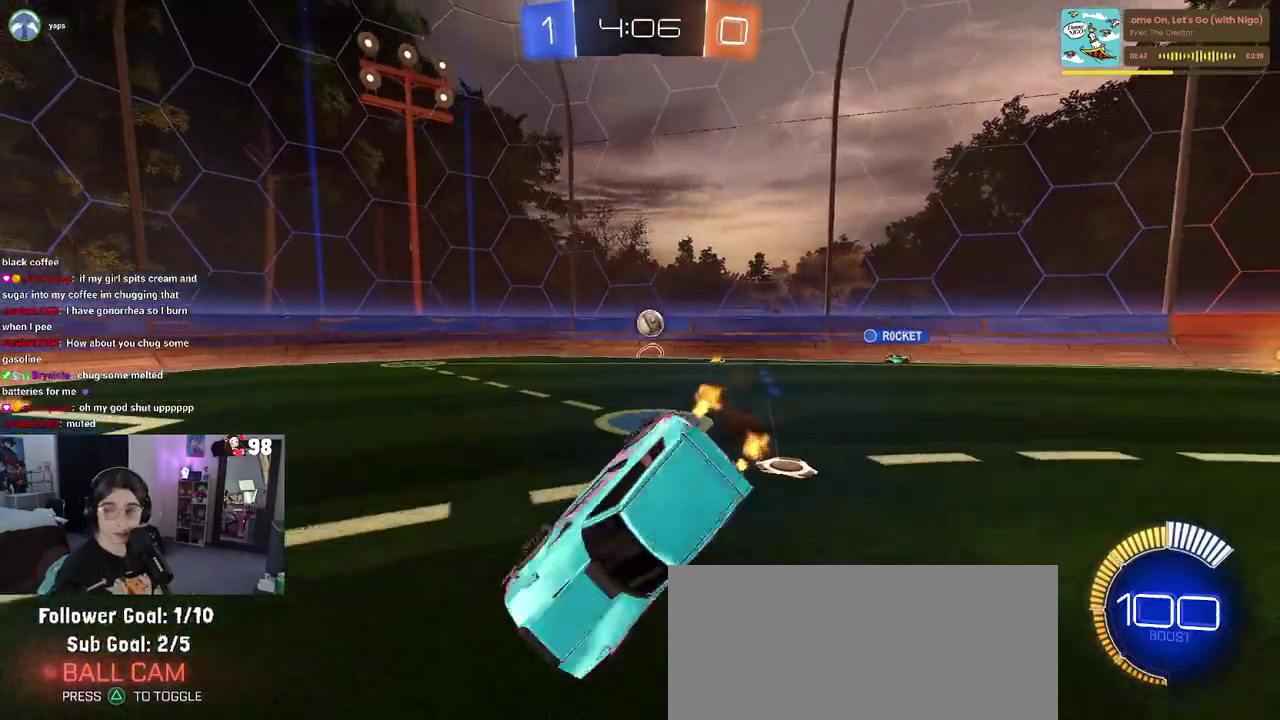
{"buttons": ["SQUARE", "R2"], "left_stick": "left", "right_stick": "center", "events": [[67, "left_stick", "down-left"], [167, "left_stick", "left"]]}
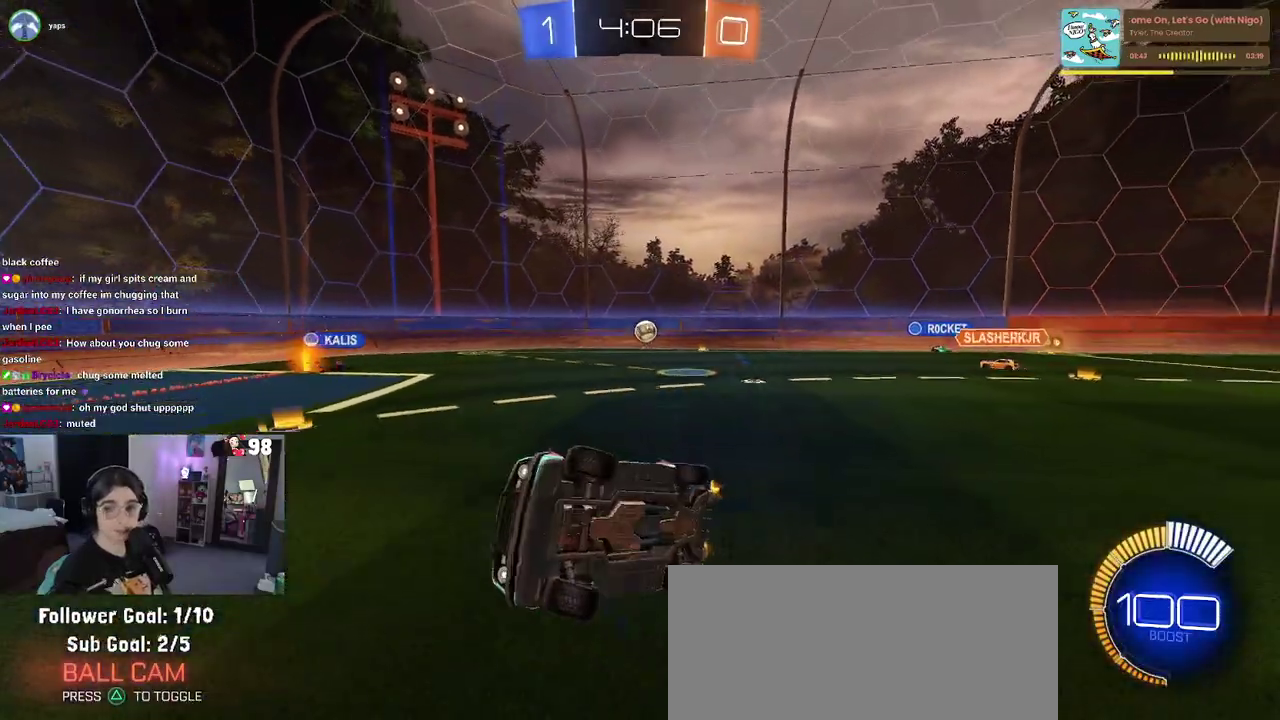
{"buttons": ["R2"], "left_stick": "right", "right_stick": "center", "events": [[117, "SQUARE", "up"], [133, "left_stick", "center"], [217, "left_stick", "right"]]}
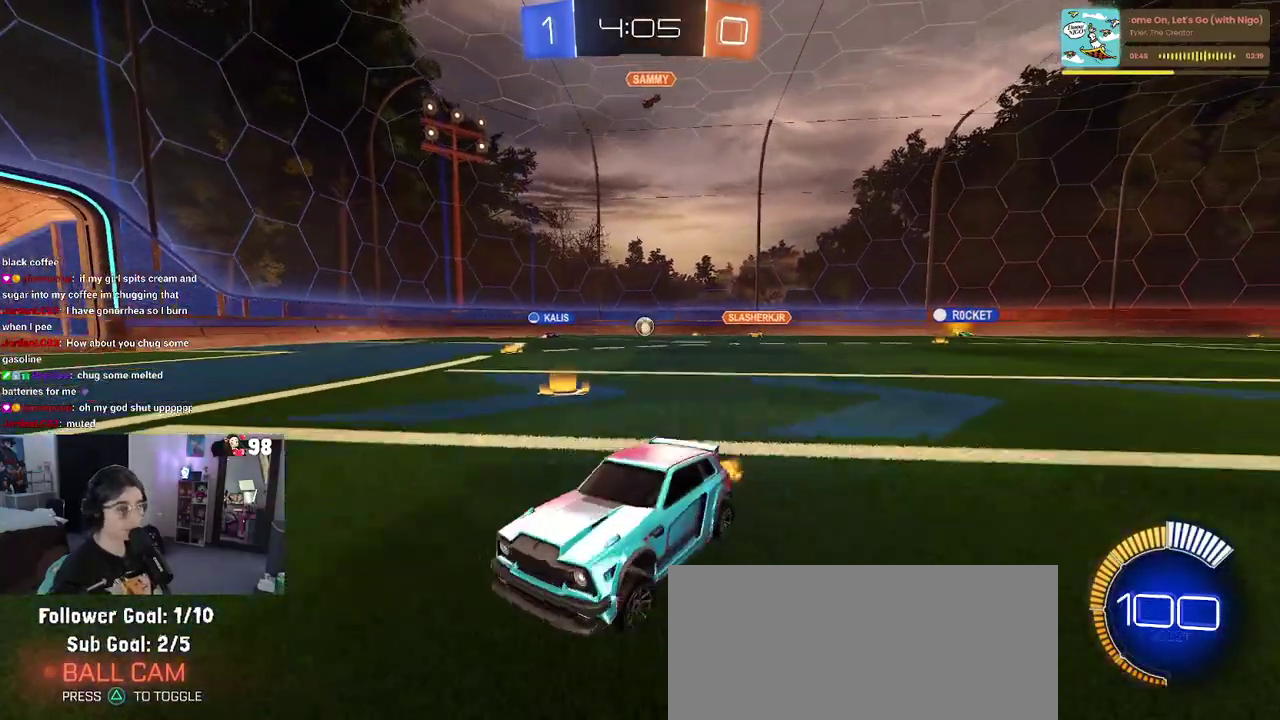
{"buttons": ["R2"], "left_stick": "right", "right_stick": "center", "events": []}
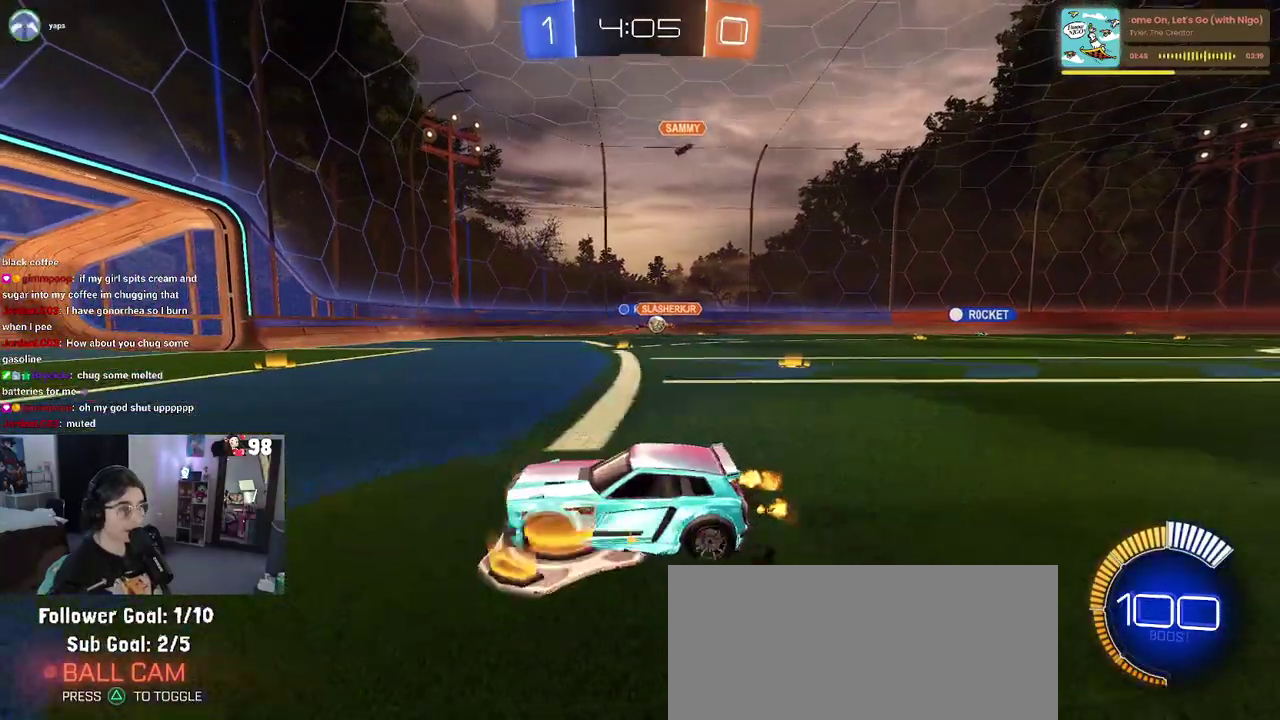
{"buttons": ["R2"], "left_stick": "center", "right_stick": "center", "events": [[483, "left_stick", "center"]]}
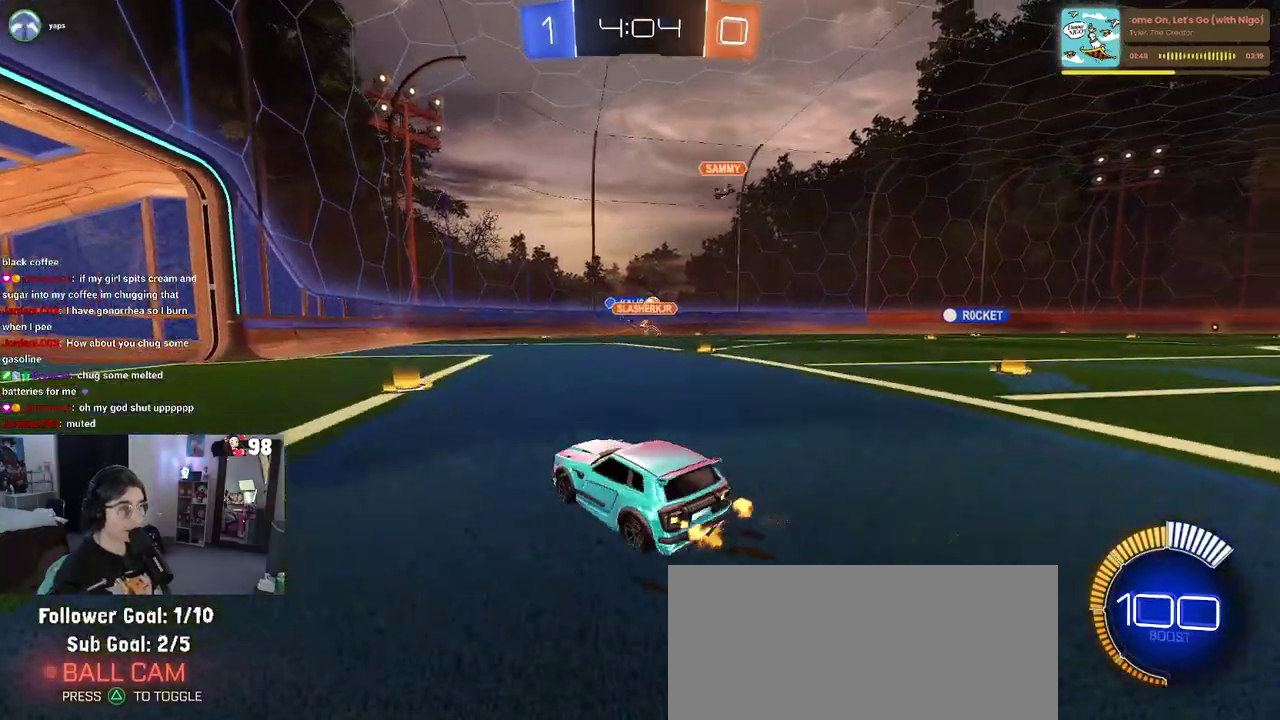
{"buttons": ["R2"], "left_stick": "right", "right_stick": "center", "events": [[433, "left_stick", "right"]]}
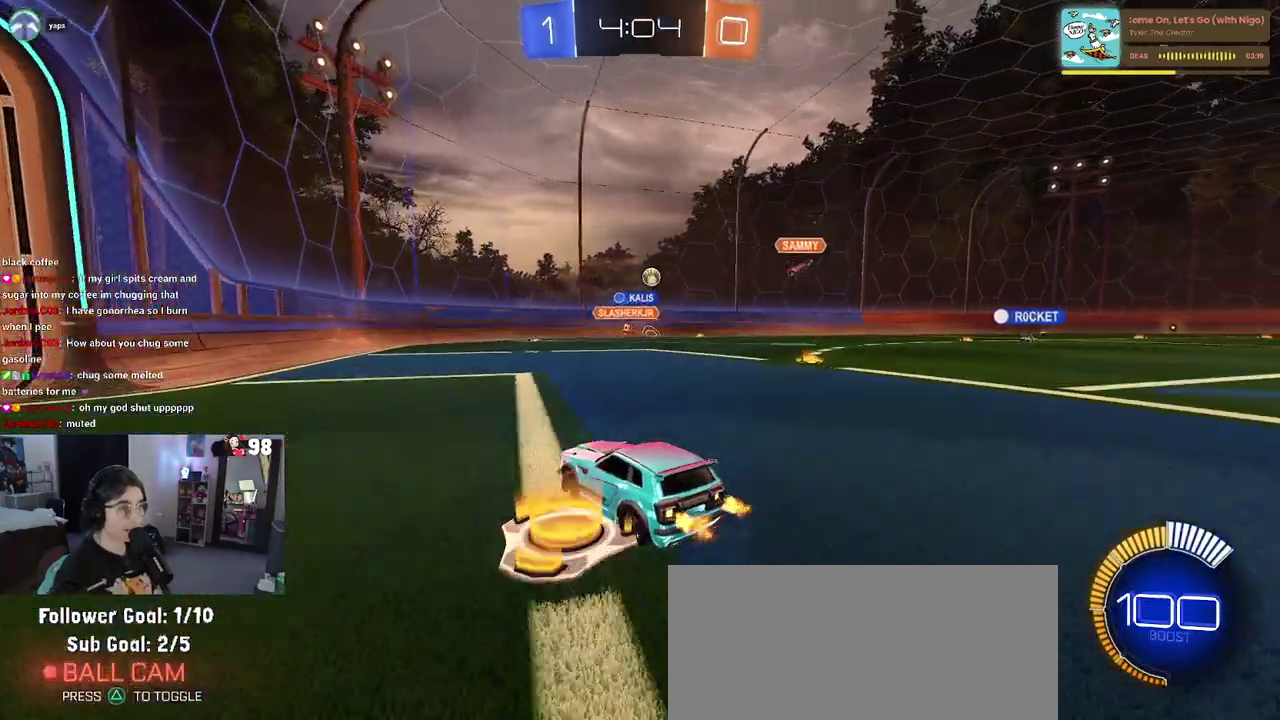
{"buttons": ["R2"], "left_stick": "center", "right_stick": "center", "events": [[100, "left_stick", "center"]]}
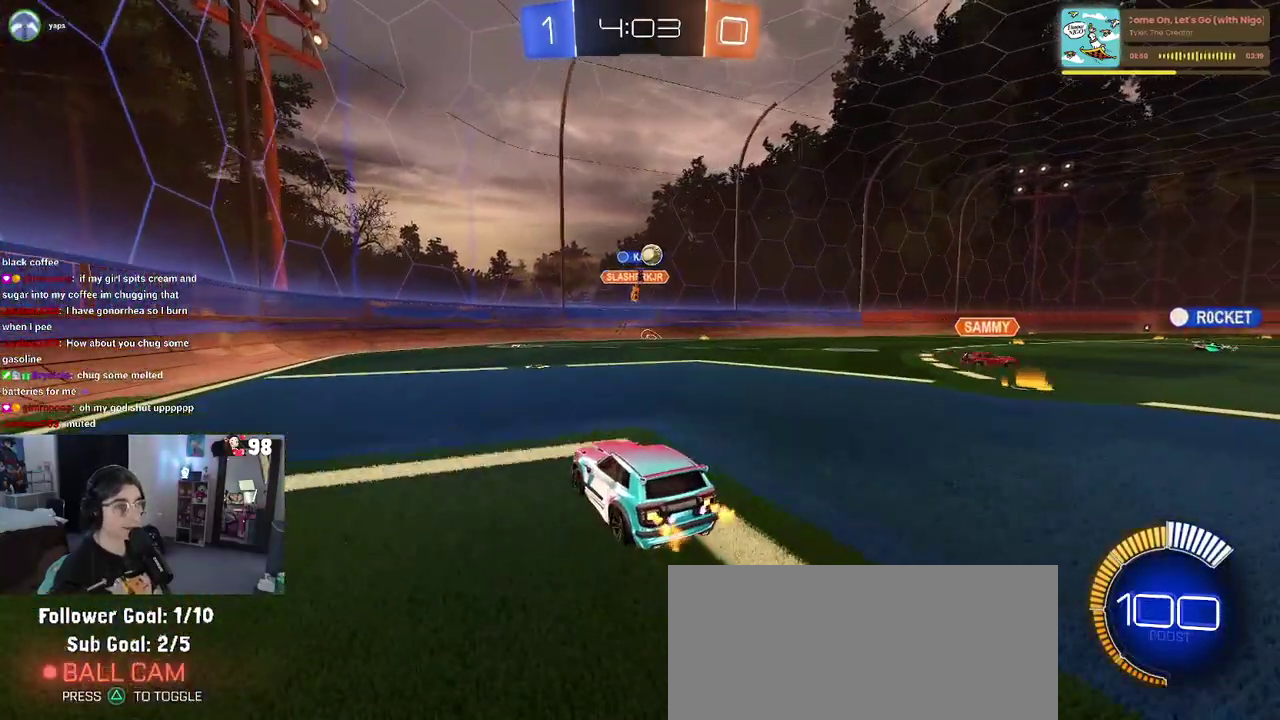
{"buttons": ["R2"], "left_stick": "right", "right_stick": "center", "events": [[283, "left_stick", "right"]]}
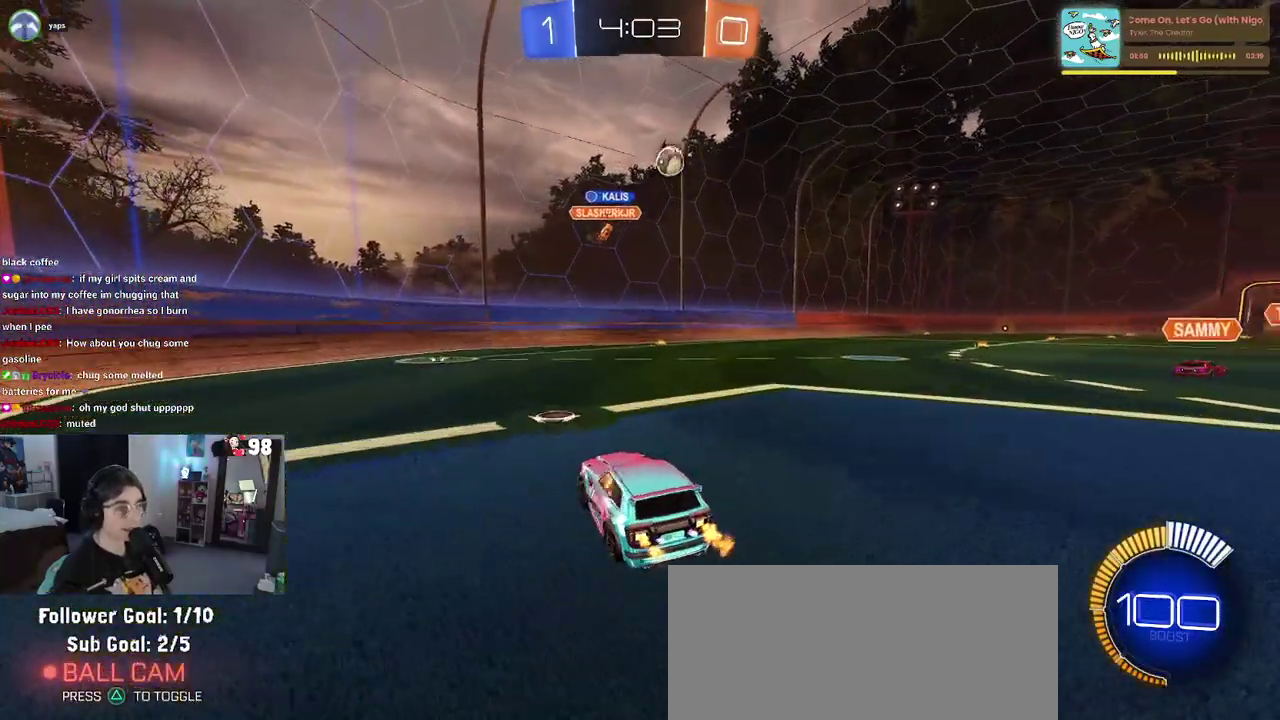
{"buttons": ["R2"], "left_stick": "right", "right_stick": "center", "events": [[100, "SQUARE", "down"], [250, "SQUARE", "up"]]}
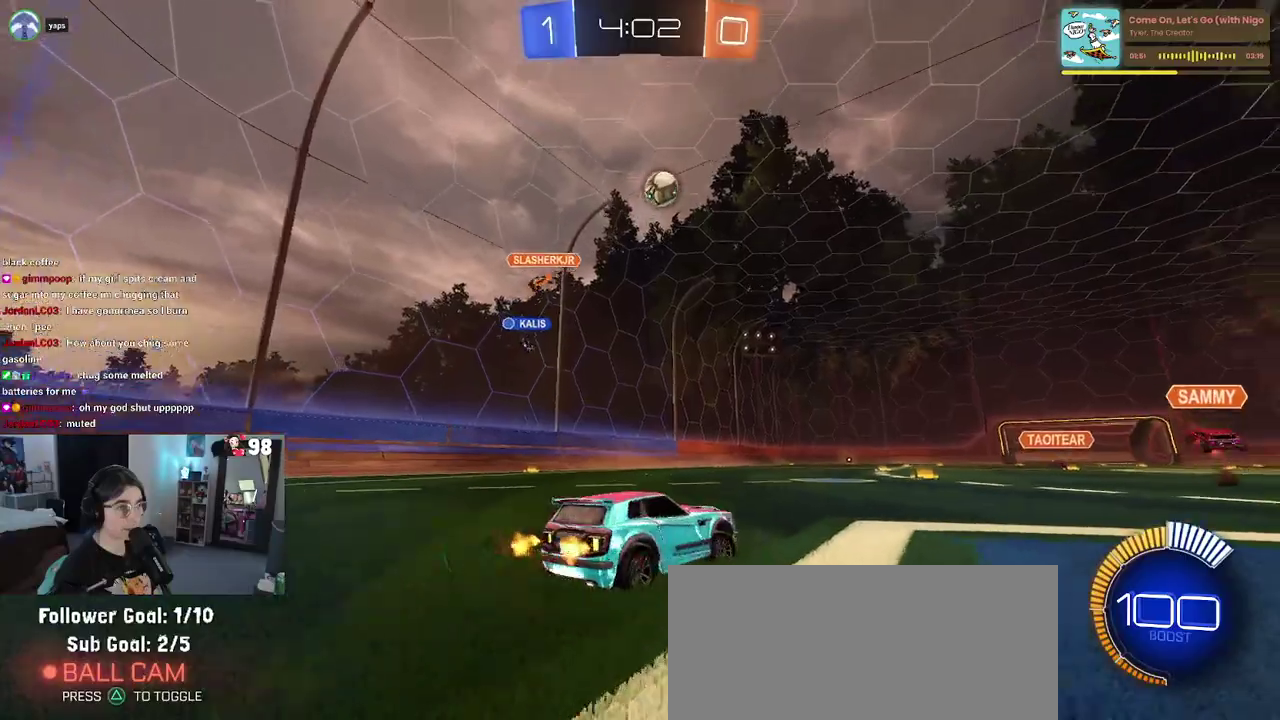
{"buttons": ["R2"], "left_stick": "right", "right_stick": "center", "events": []}
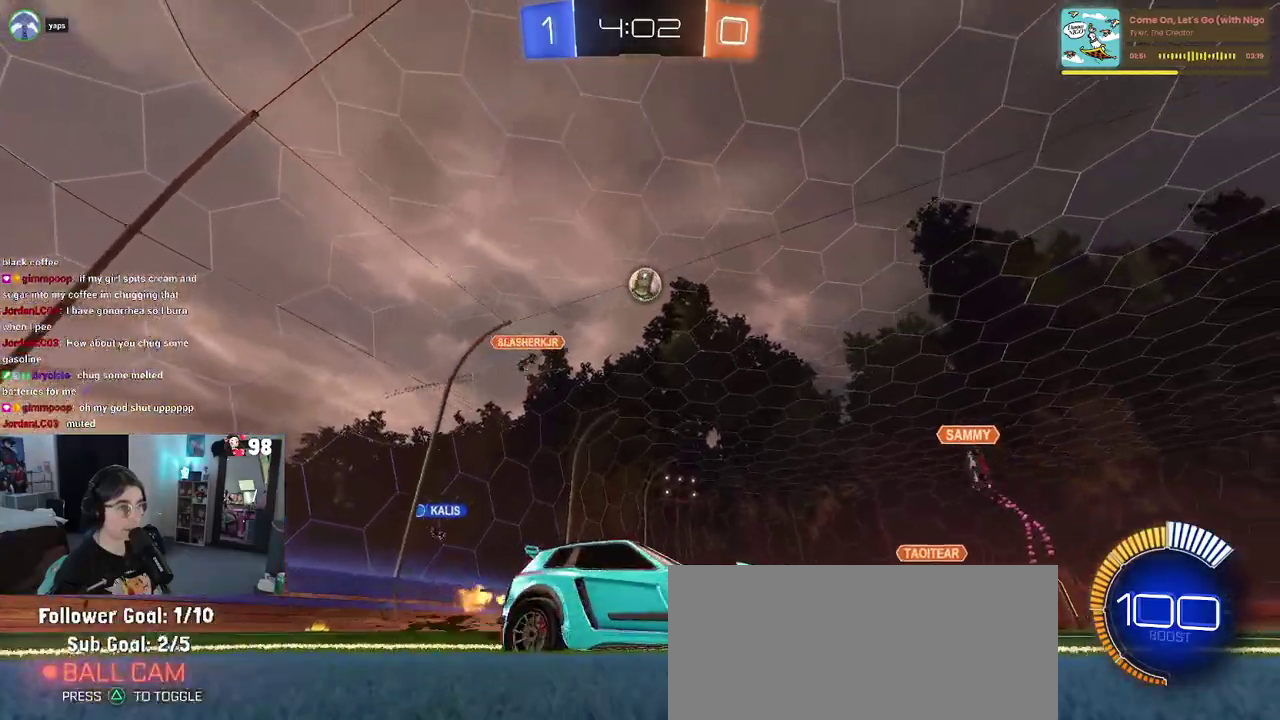
{"buttons": ["R2"], "left_stick": "right", "right_stick": "center", "events": []}
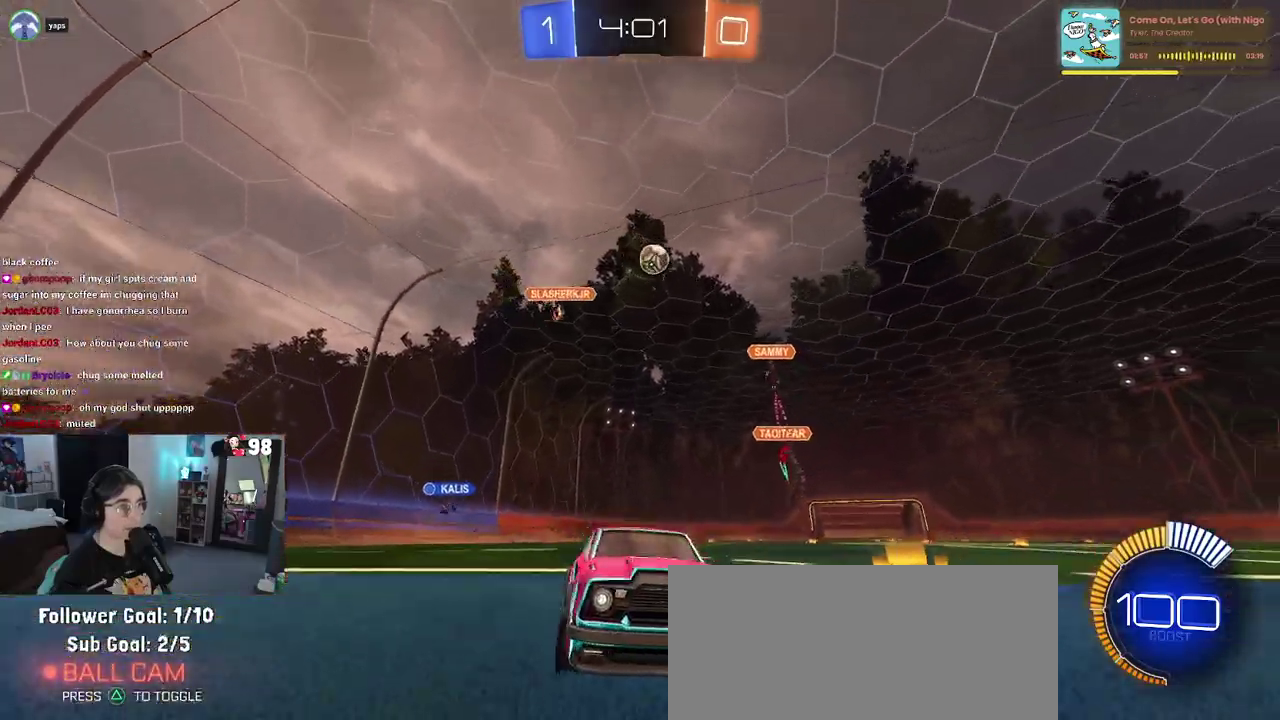
{"buttons": ["R2"], "left_stick": "up-left", "right_stick": "center", "events": [[233, "left_stick", "center"], [300, "left_stick", "up-left"]]}
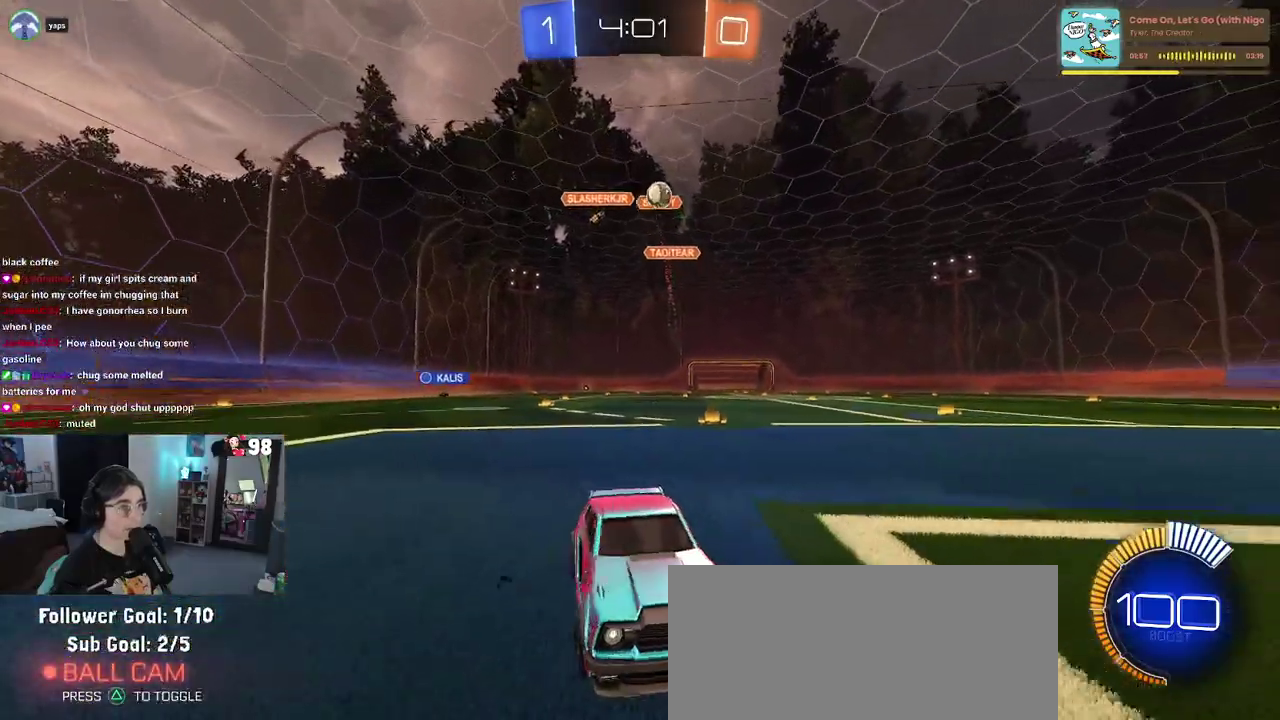
{"buttons": ["R2"], "left_stick": "center", "right_stick": "center", "events": [[117, "SQUARE", "down"], [317, "SQUARE", "up"], [400, "left_stick", "center"]]}
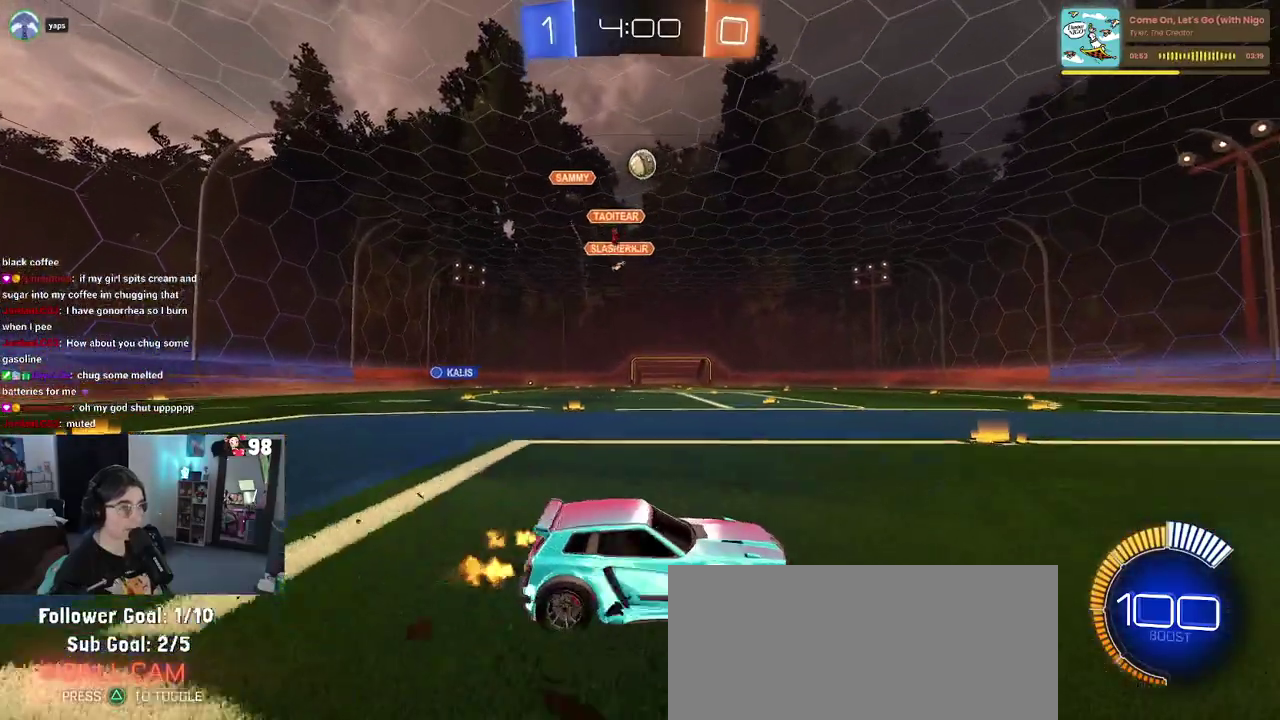
{"buttons": [], "left_stick": "up-left", "right_stick": "center", "events": [[150, "left_stick", "down-right"], [283, "left_stick", "right"], [350, "R2", "up"], [350, "left_stick", "center"], [483, "left_stick", "up-left"]]}
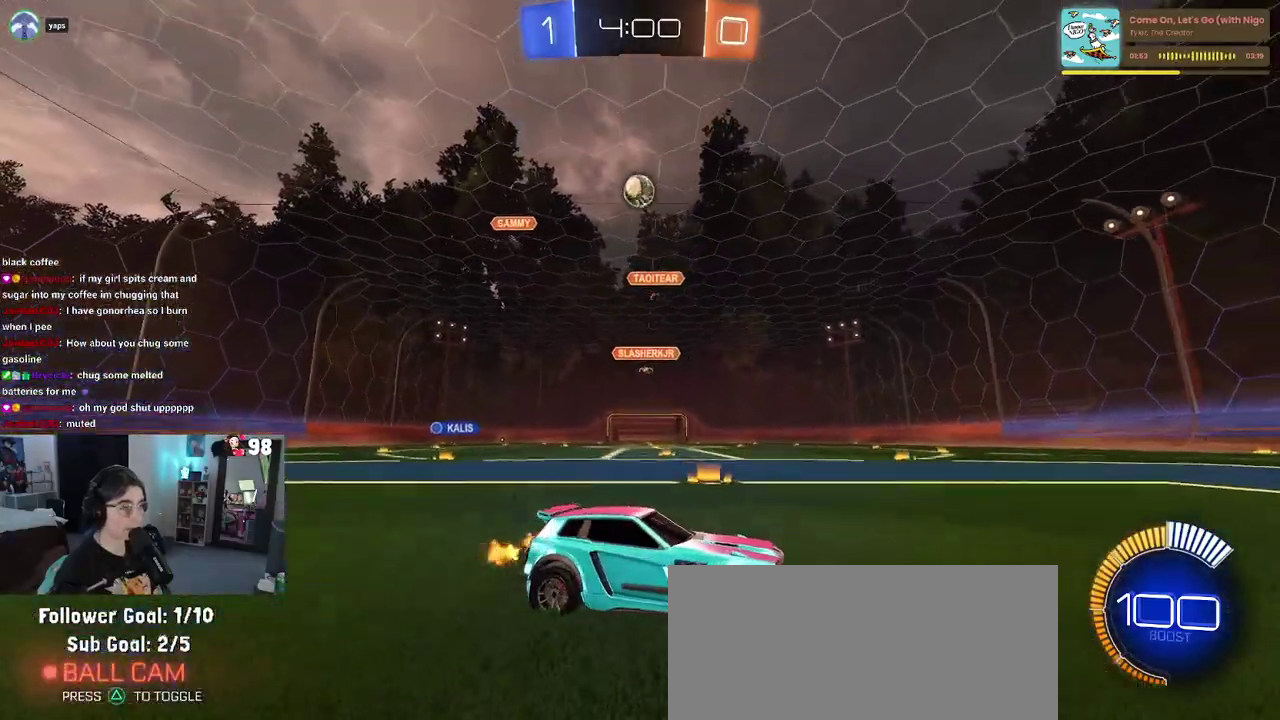
{"buttons": [], "left_stick": "right", "right_stick": "center", "events": [[67, "R2", "down"], [333, "left_stick", "center"], [367, "R2", "up"], [500, "left_stick", "right"]]}
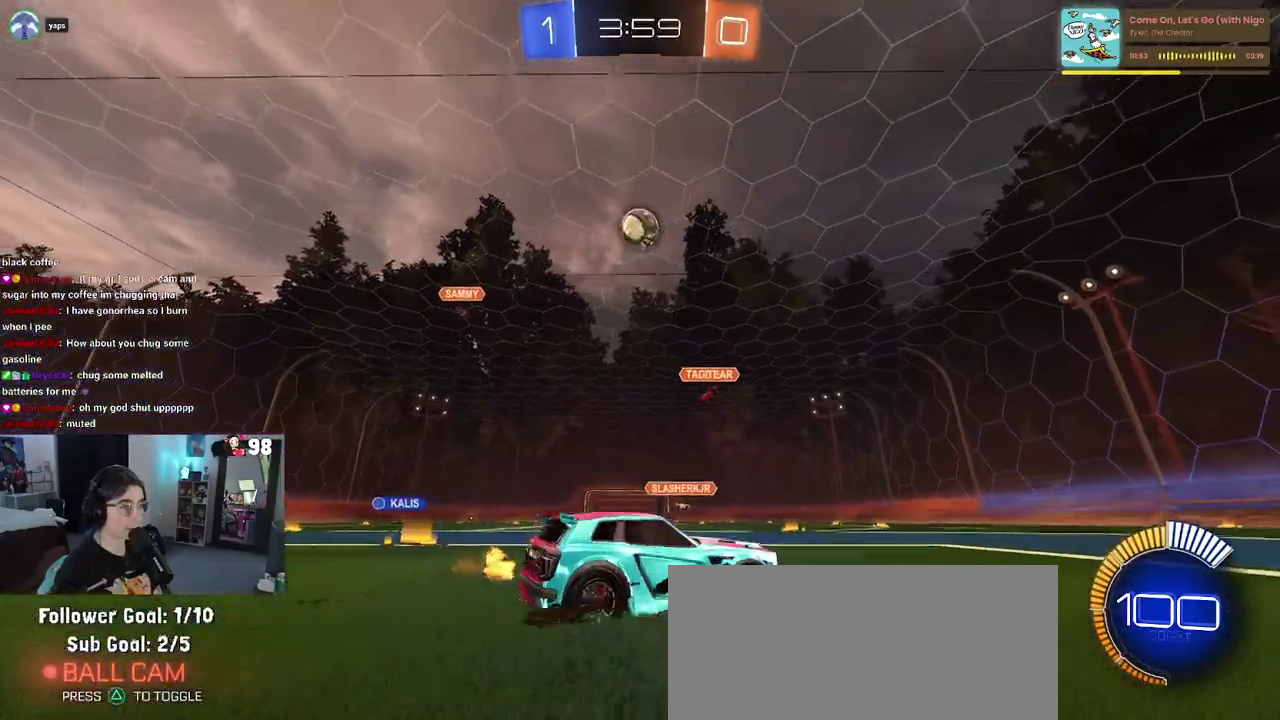
{"buttons": [], "left_stick": "center", "right_stick": "center", "events": [[50, "R2", "down"], [117, "left_stick", "center"], [200, "R2", "up"], [350, "left_stick", "right"], [500, "left_stick", "center"]]}
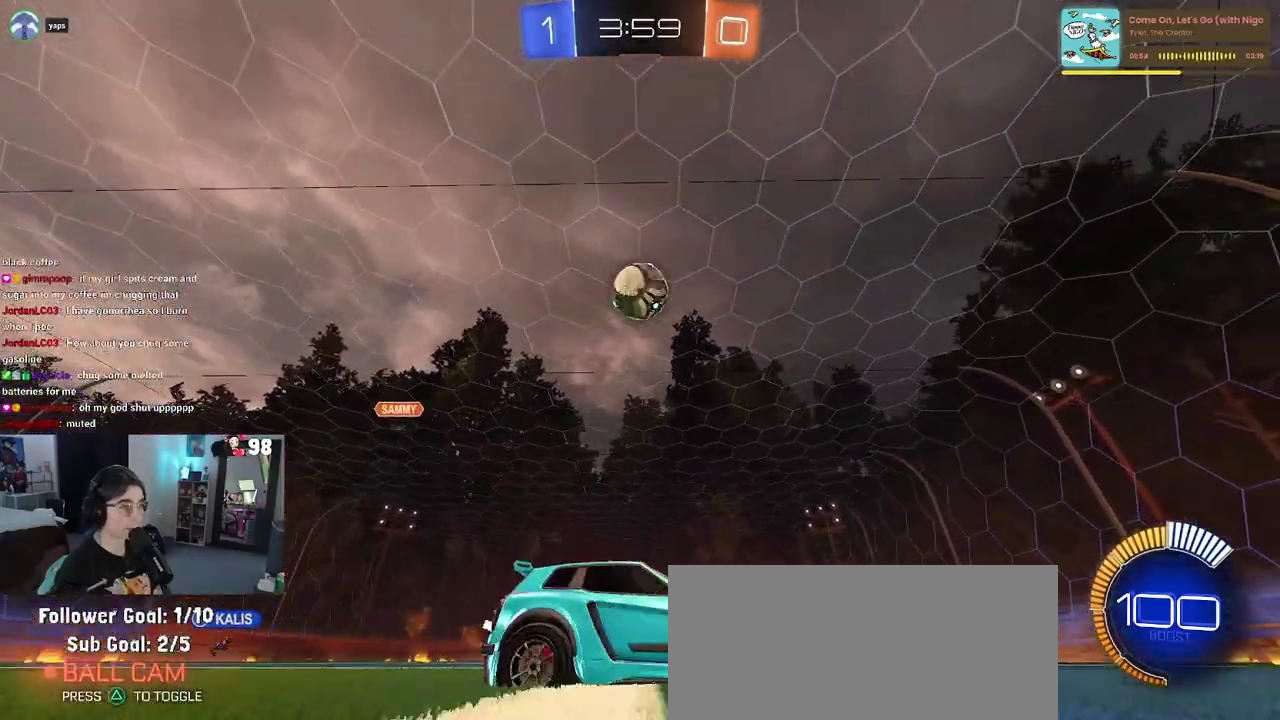
{"buttons": [], "left_stick": "center", "right_stick": "center", "events": [[167, "R2", "down"], [500, "R2", "up"]]}